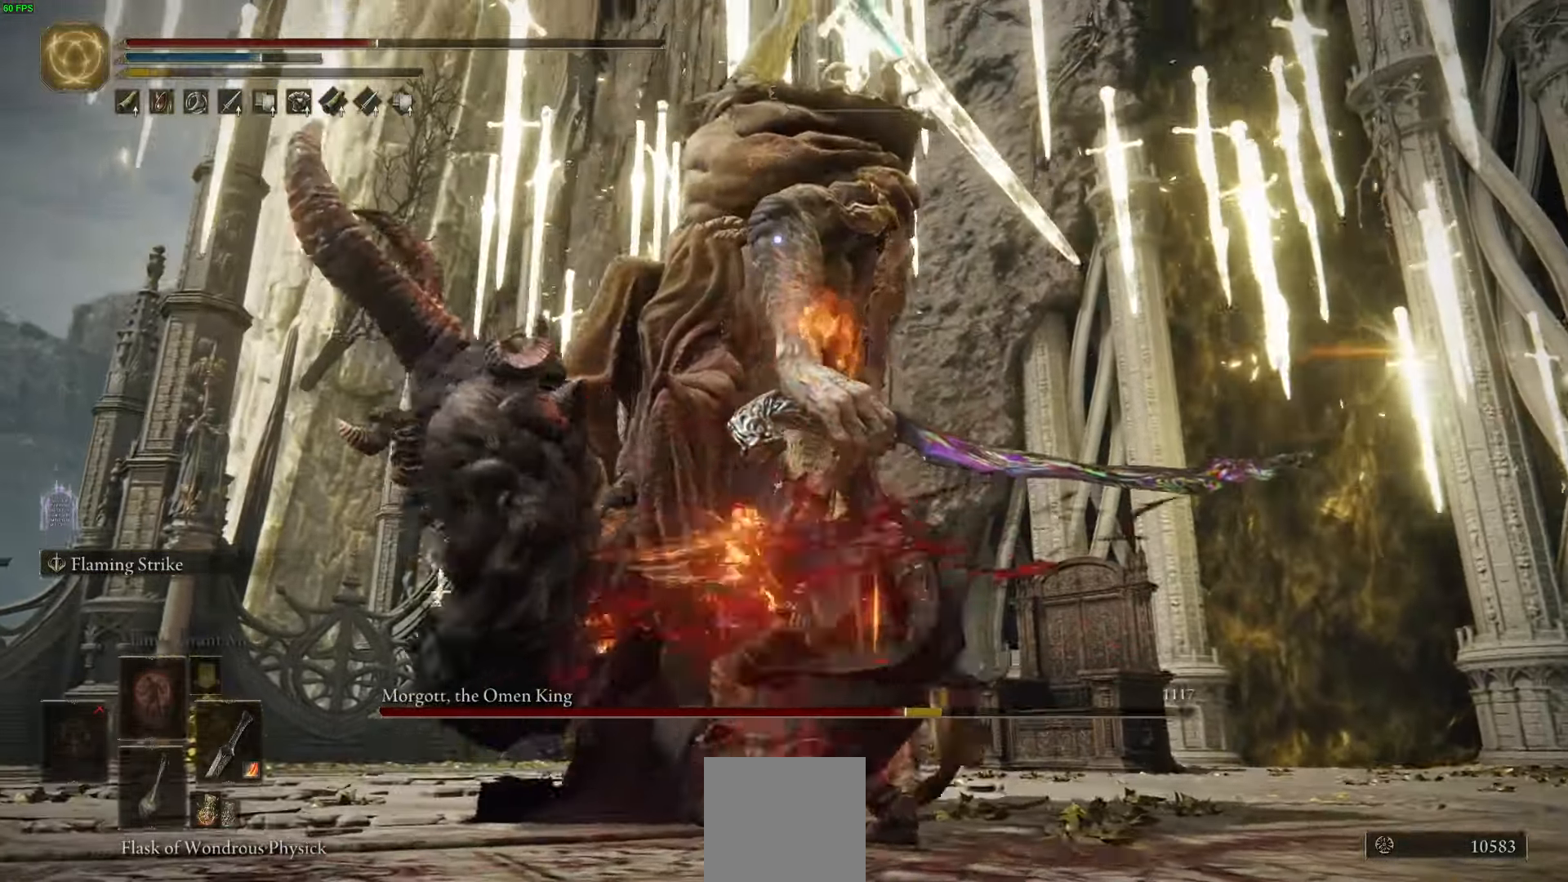
Gameplay with a controller (Xbox layout); each line is a JSON object with the inputs held at the frame after it. "events" lists button and stick changes between this image and that frame as [ms after this image, input, new state], when the widget could be followed in between.
{"buttons": [], "left_stick": "right", "right_stick": "center", "events": [[467, "R2", "up"], [483, "left_stick", "right"]]}
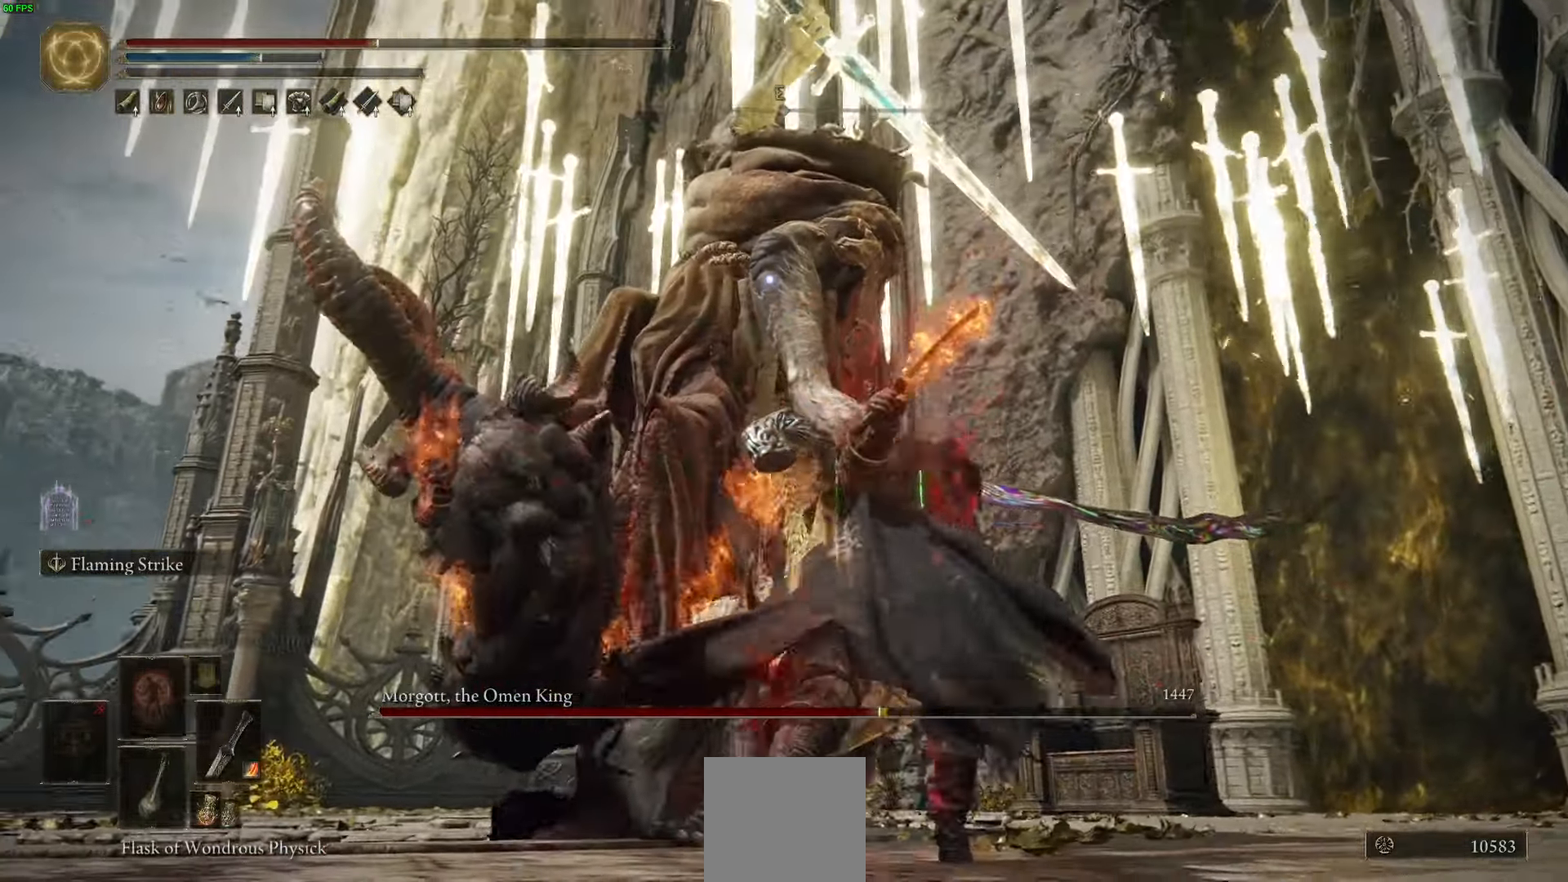
{"buttons": [], "left_stick": "down-right", "right_stick": "center", "events": [[133, "left_stick", "down-right"]]}
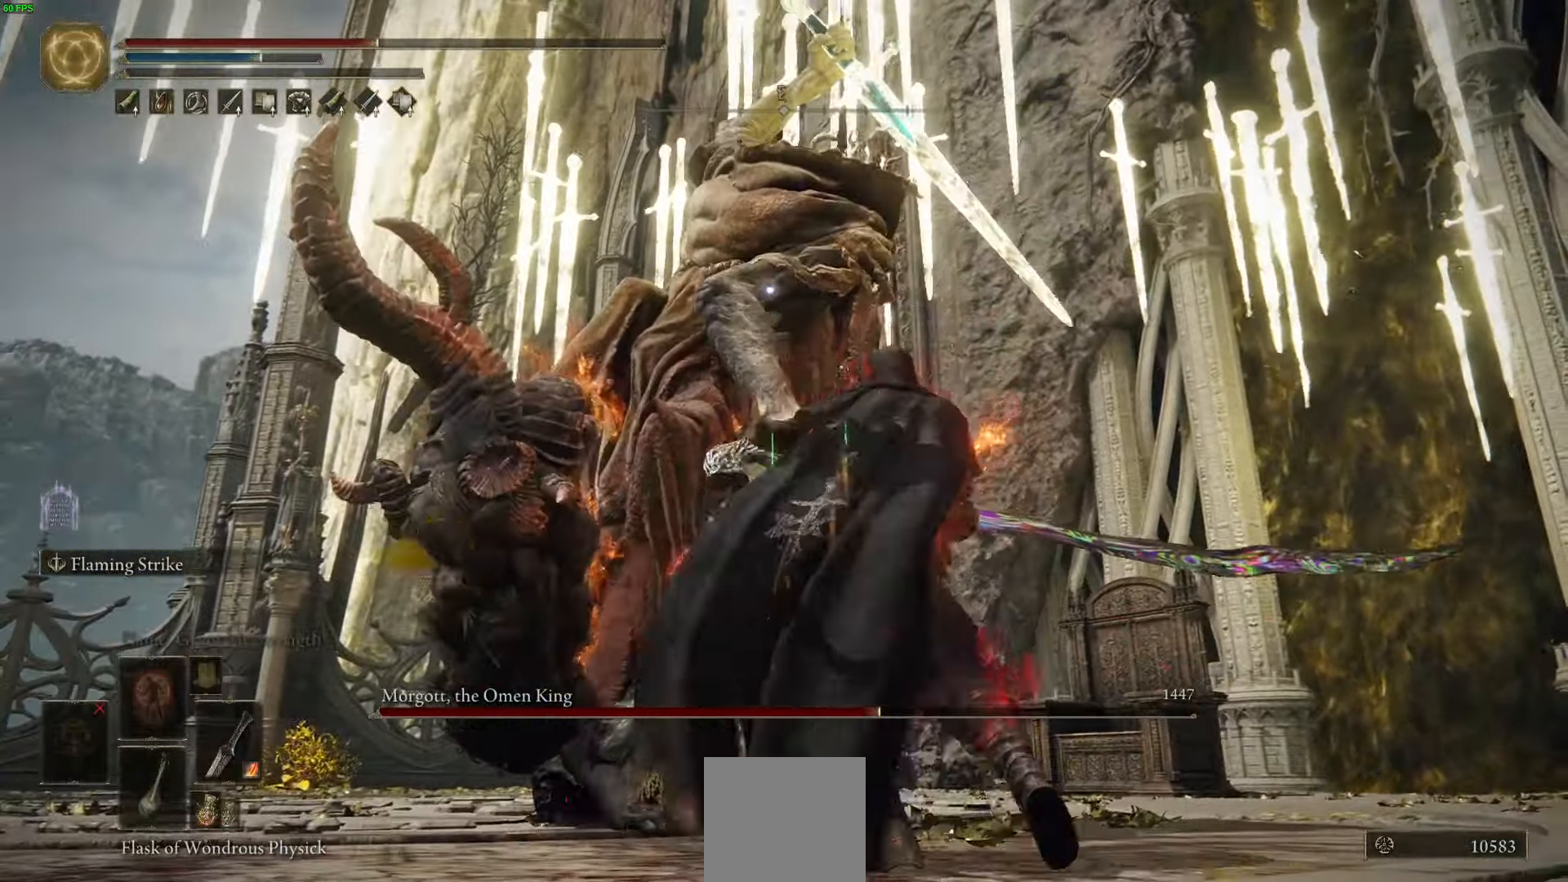
{"buttons": [], "left_stick": "down-right", "right_stick": "center", "events": [[183, "B", "down"], [300, "B", "up"]]}
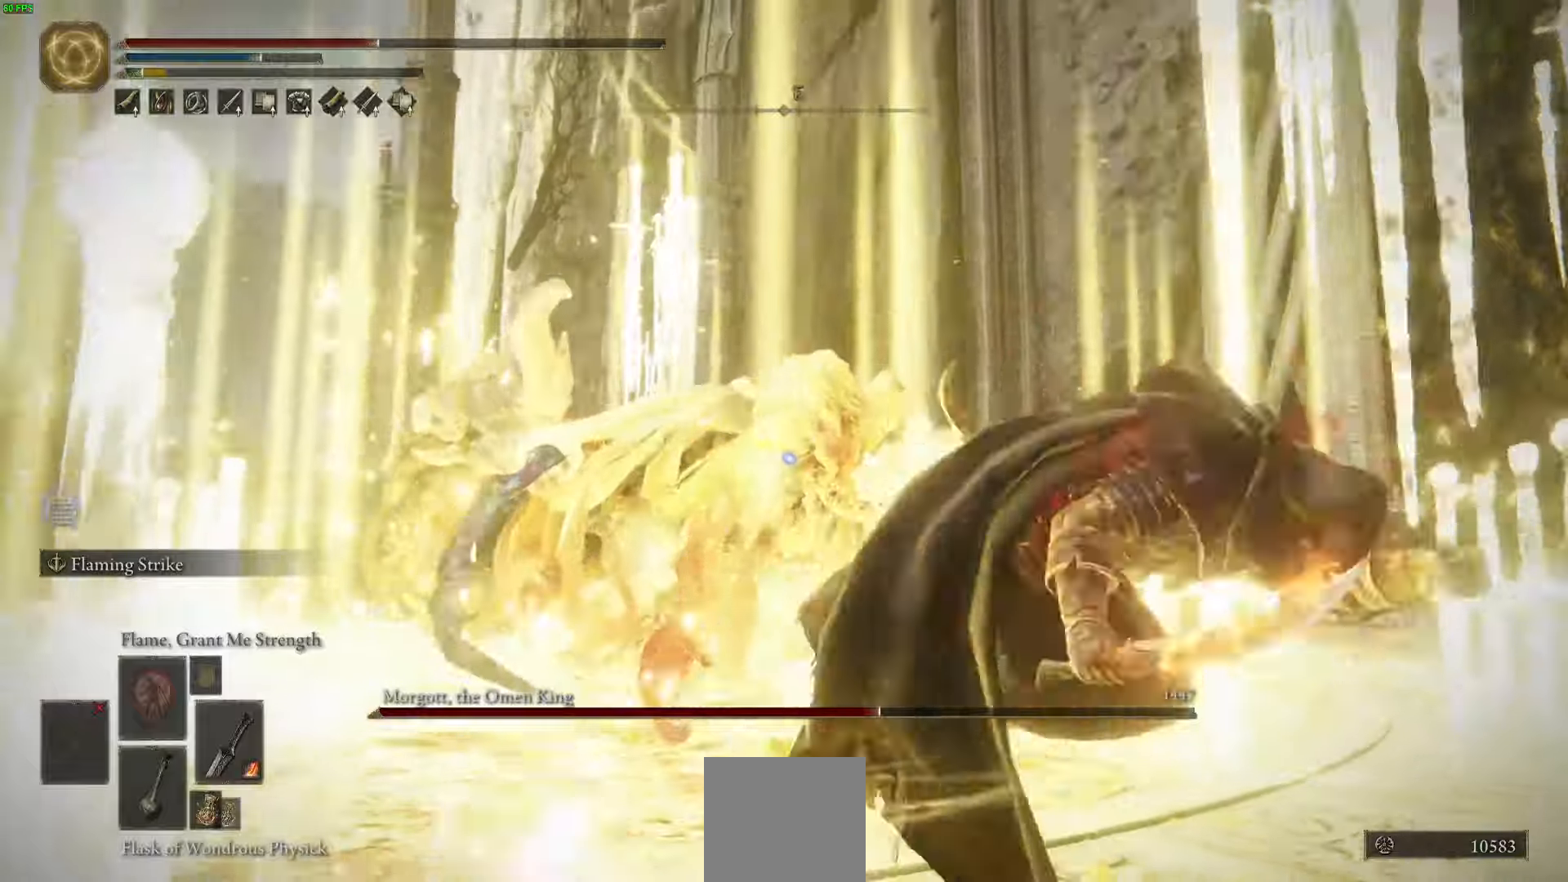
{"buttons": [], "left_stick": "down-right", "right_stick": "center", "events": [[200, "B", "down"], [300, "B", "up"], [383, "B", "down"], [483, "B", "up"]]}
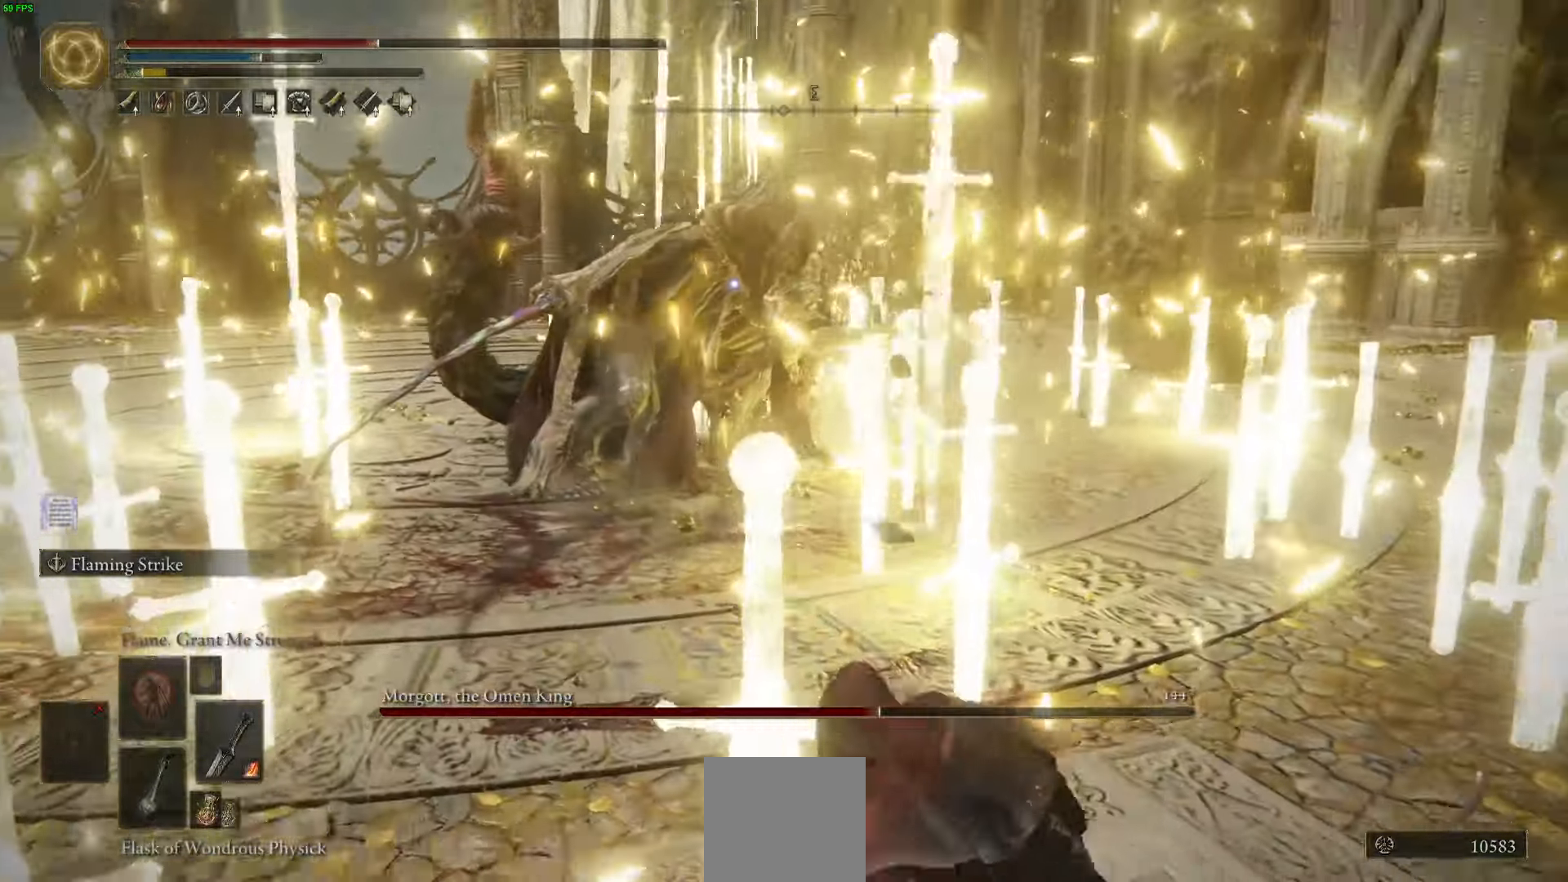
{"buttons": [], "left_stick": "down-right", "right_stick": "center", "events": [[50, "B", "down"], [150, "B", "up"]]}
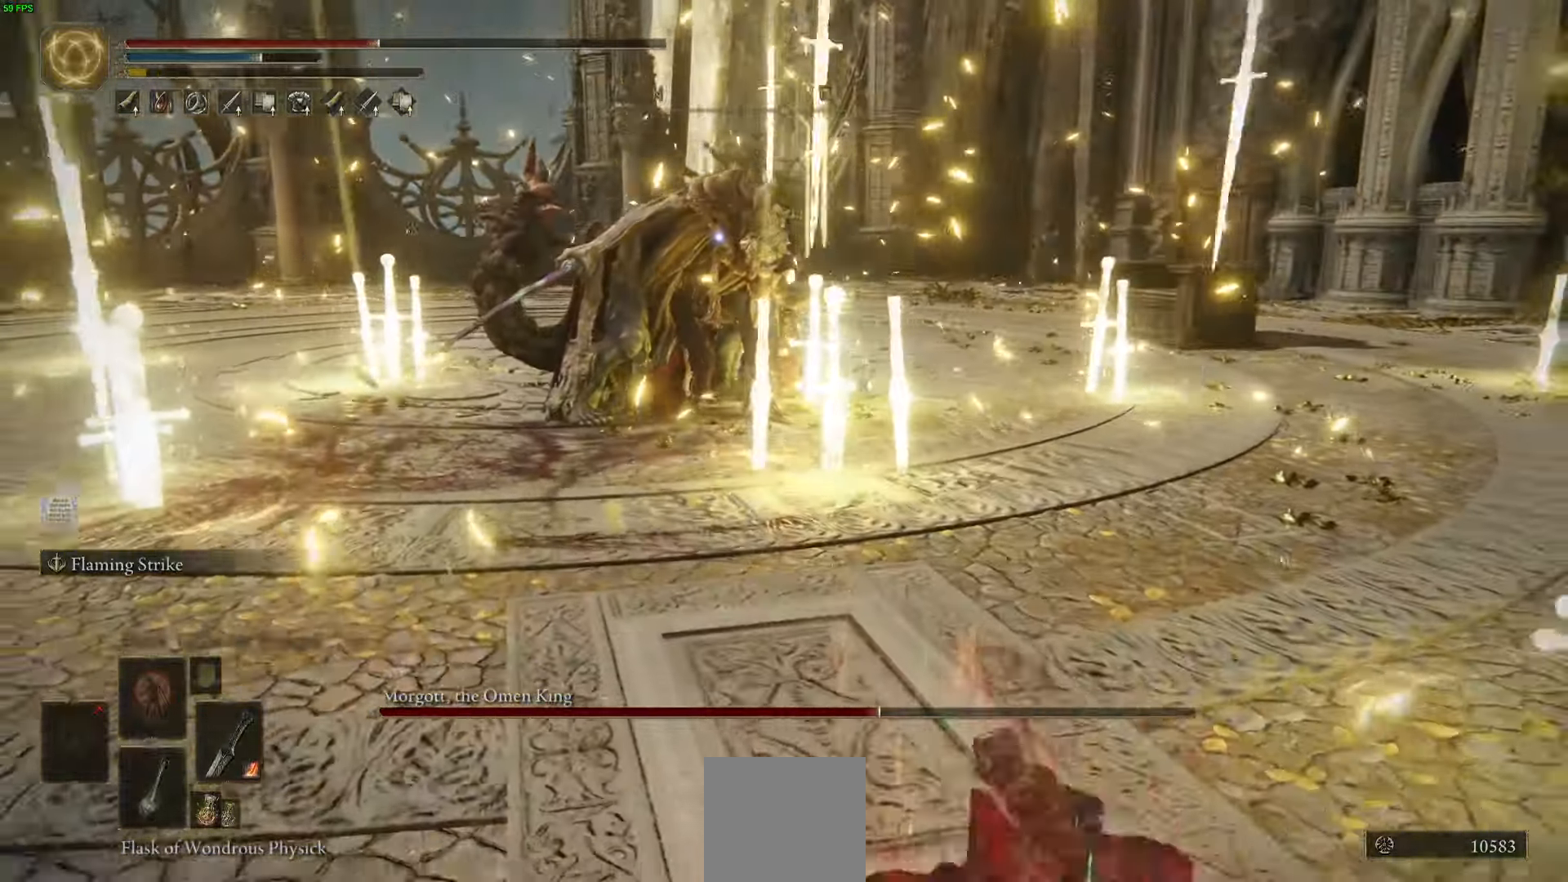
{"buttons": ["X"], "left_stick": "down-right", "right_stick": "center", "events": [[300, "DPAD_DOWN", "down"], [383, "DPAD_DOWN", "up"], [466, "X", "down"]]}
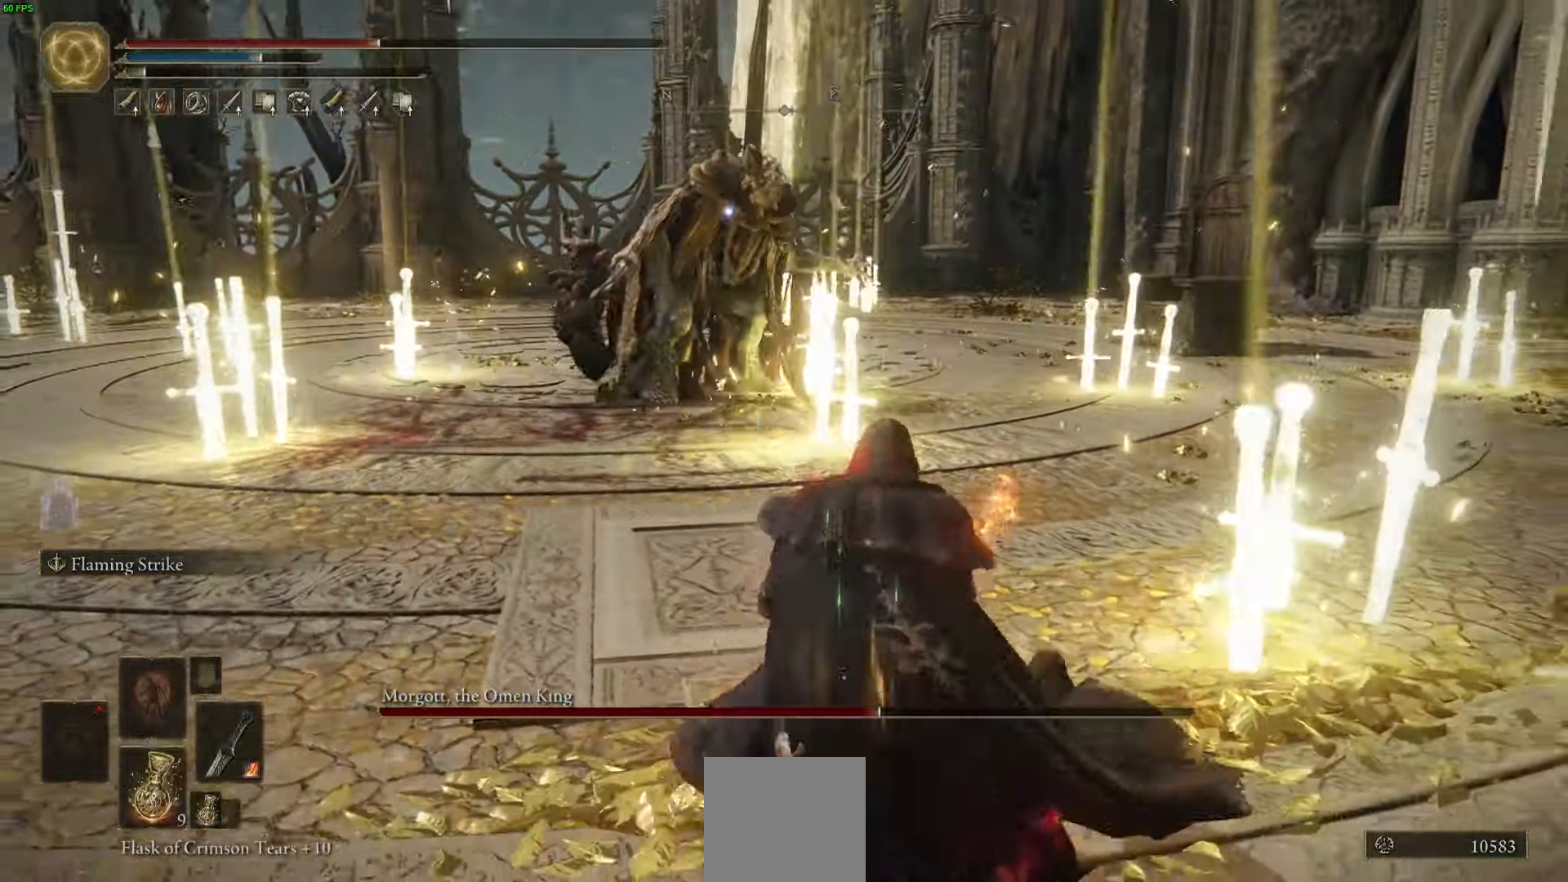
{"buttons": [], "left_stick": "down", "right_stick": "center", "events": [[100, "X", "up"], [316, "left_stick", "down"]]}
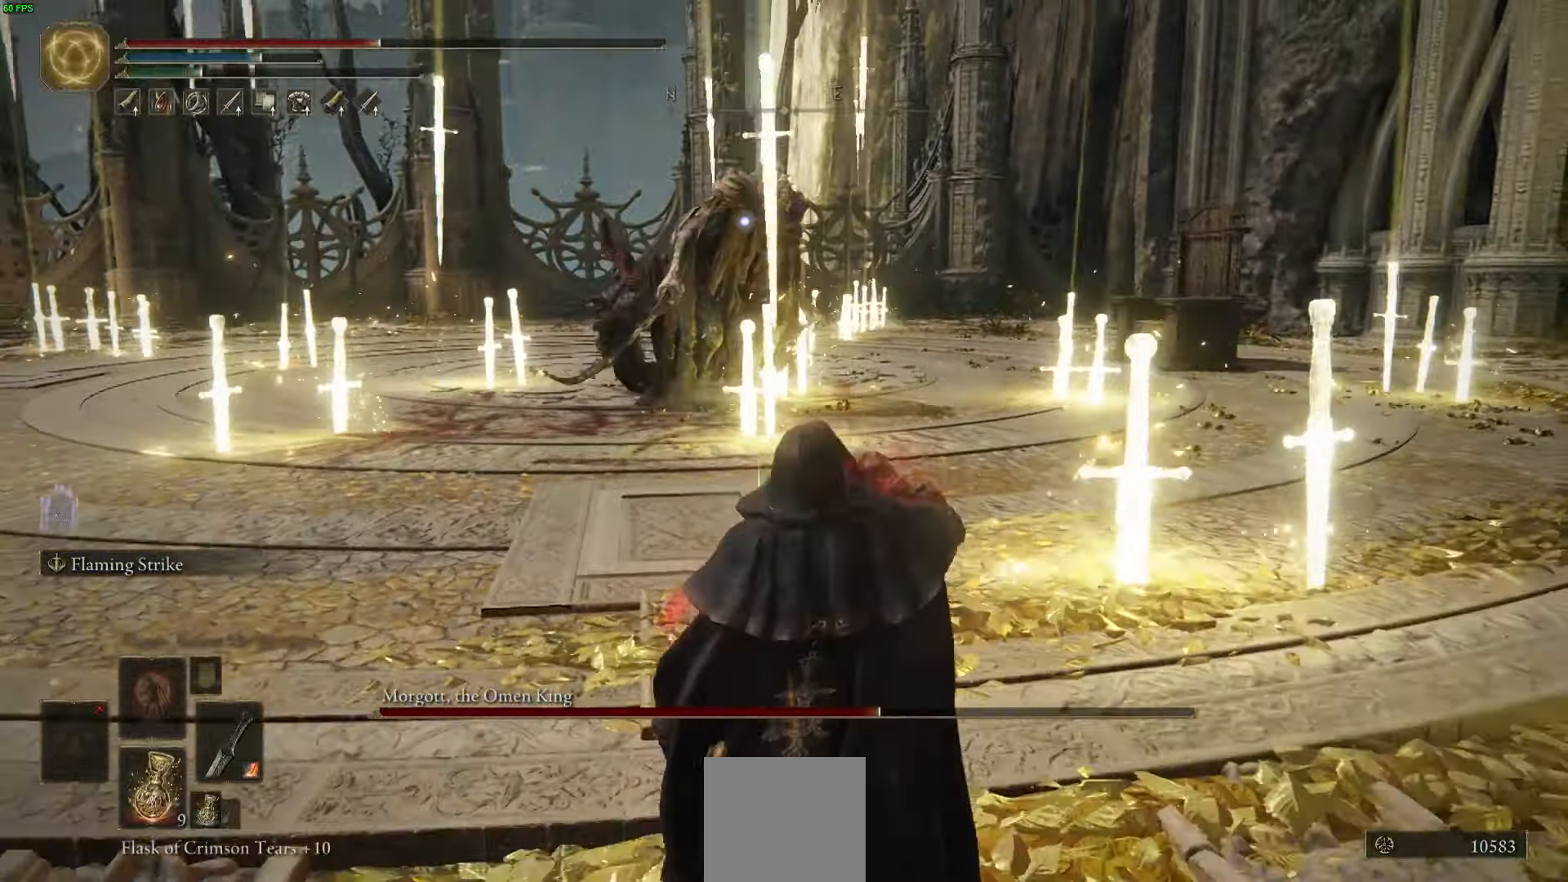
{"buttons": [], "left_stick": "down-left", "right_stick": "center", "events": [[300, "left_stick", "down-left"]]}
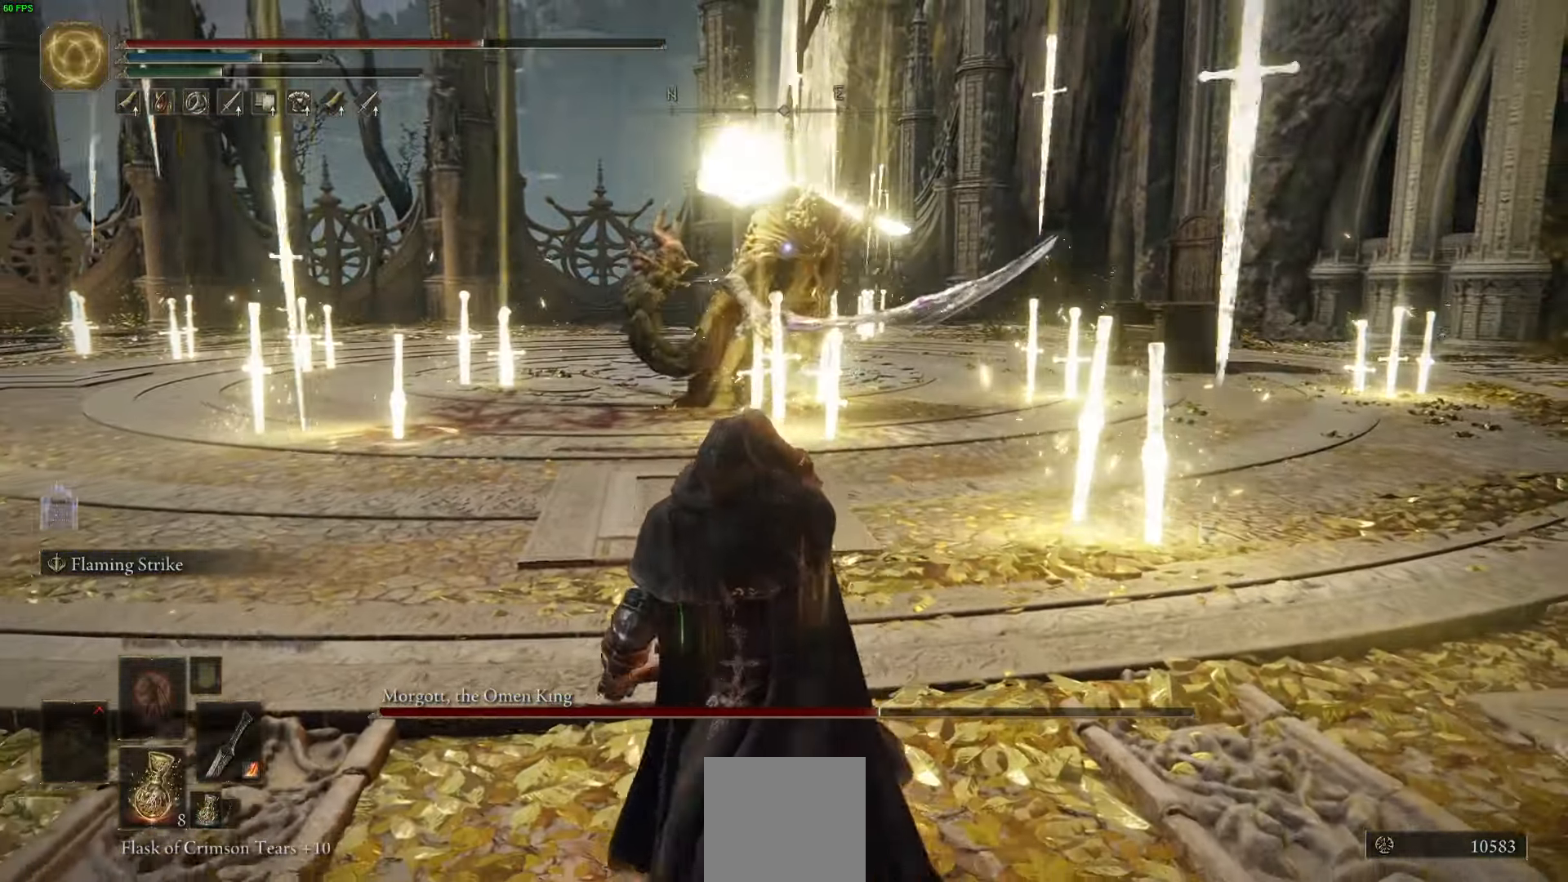
{"buttons": [], "left_stick": "up-left", "right_stick": "center", "events": [[116, "left_stick", "left"], [450, "left_stick", "up-left"]]}
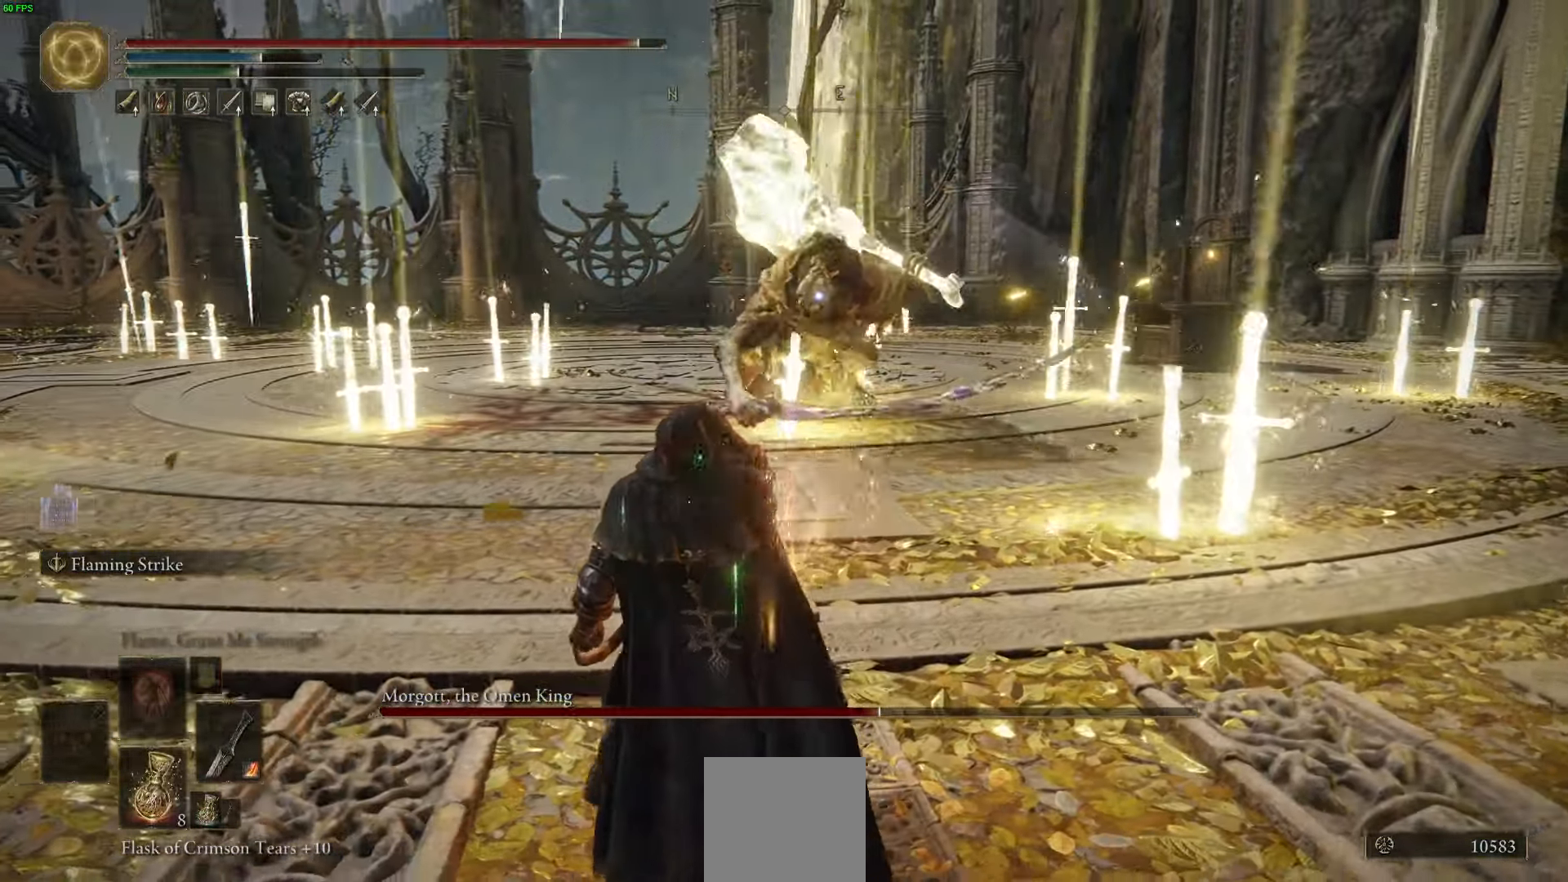
{"buttons": [], "left_stick": "left", "right_stick": "center", "events": [[150, "left_stick", "left"]]}
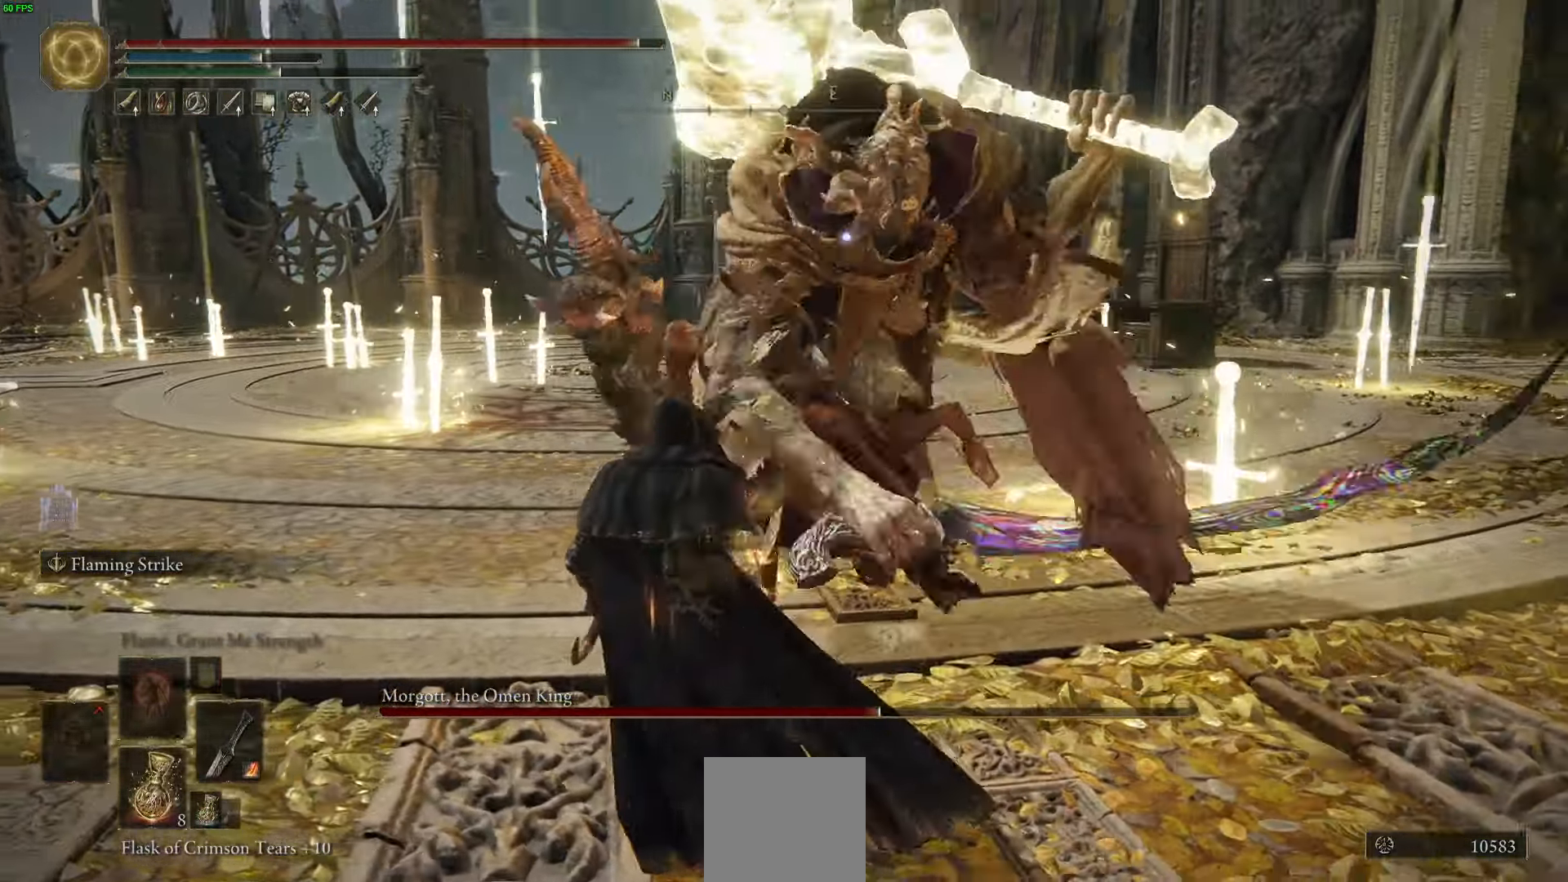
{"buttons": [], "left_stick": "up", "right_stick": "center", "events": [[216, "left_stick", "up-left"], [316, "B", "down"], [400, "B", "up"], [416, "left_stick", "up"]]}
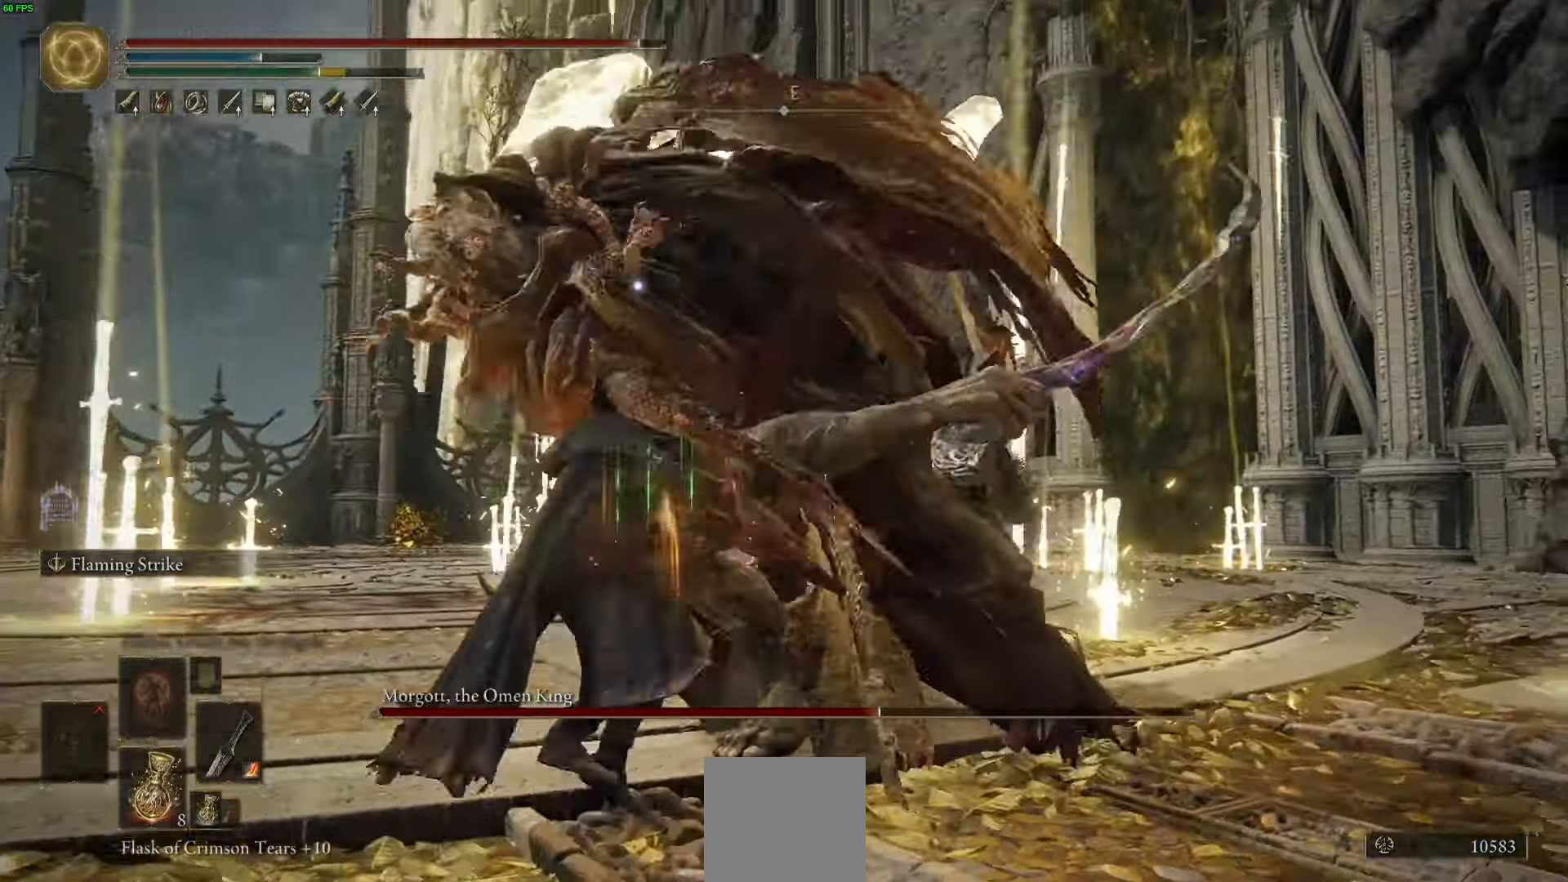
{"buttons": [], "left_stick": "up-right", "right_stick": "center", "events": [[200, "left_stick", "up-right"], [383, "B", "down"], [467, "B", "up"]]}
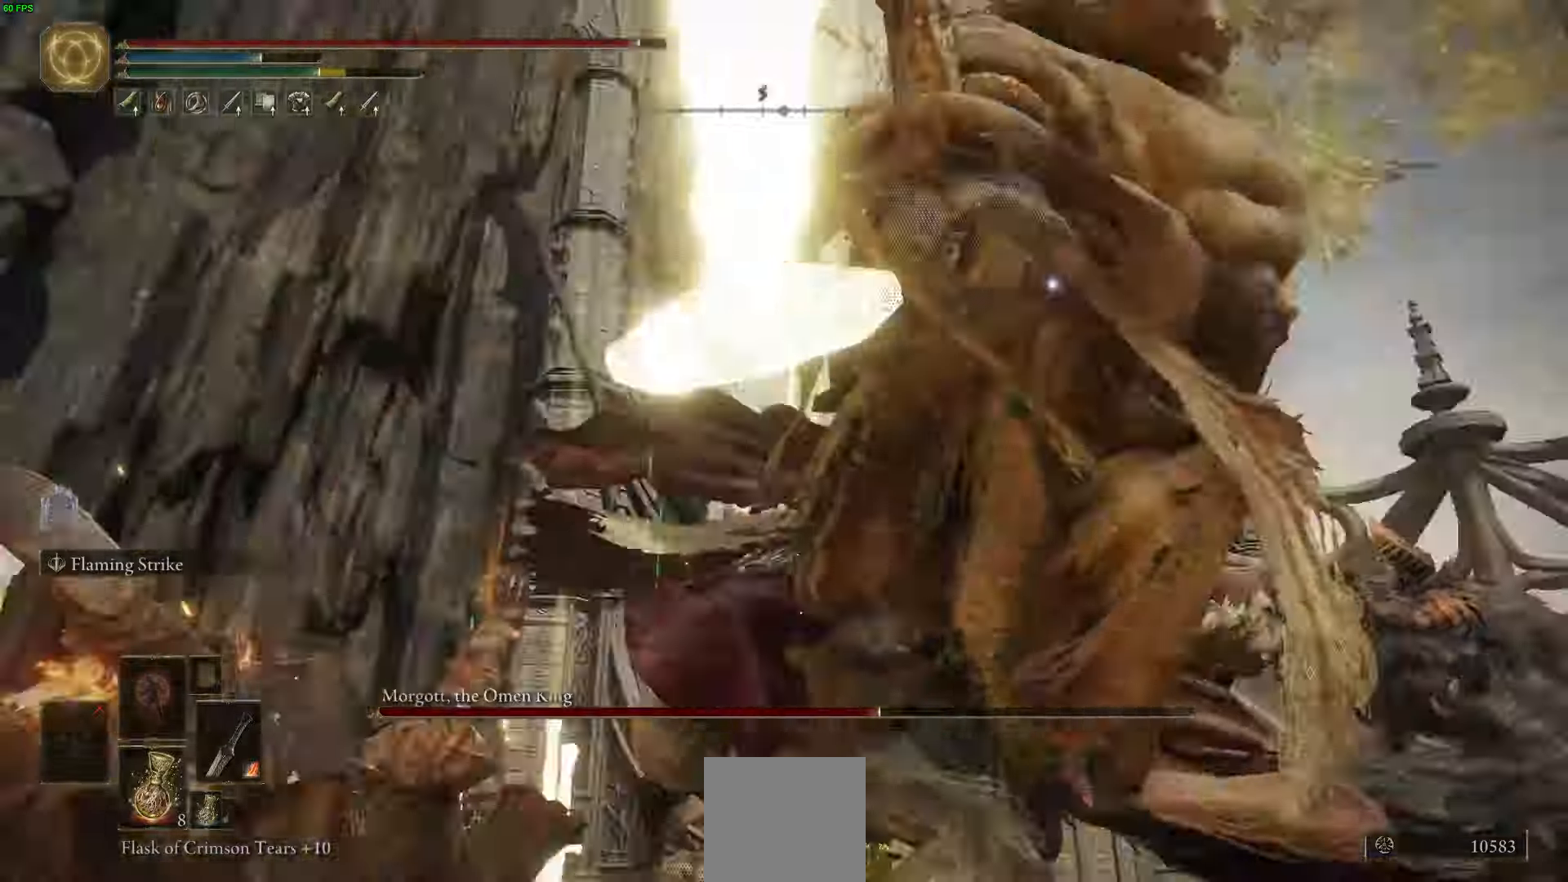
{"buttons": [], "left_stick": "up", "right_stick": "center", "events": [[117, "left_stick", "up"]]}
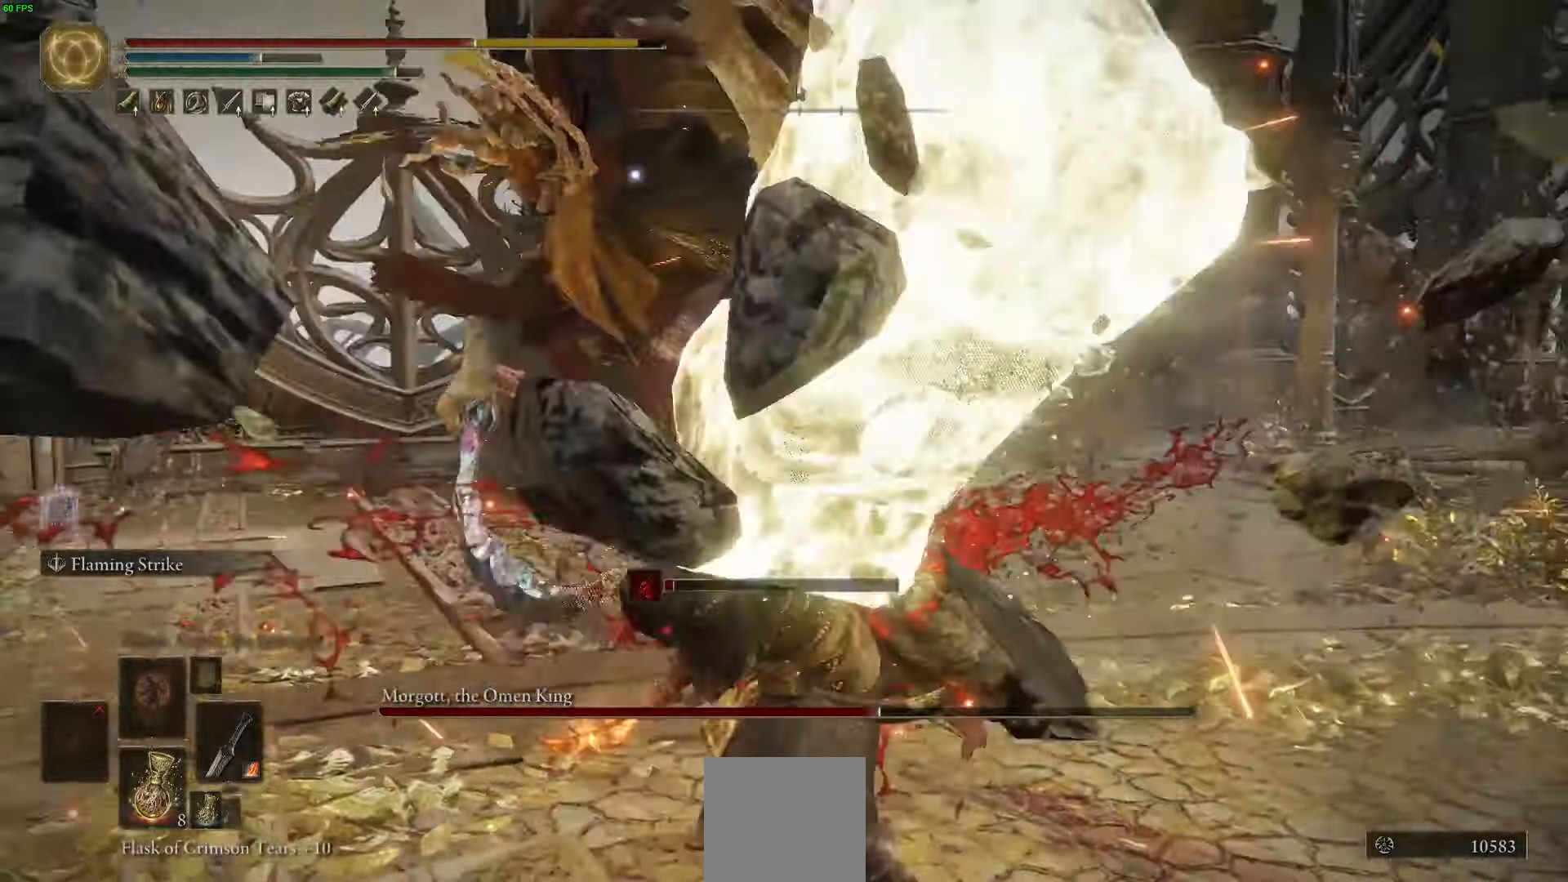
{"buttons": [], "left_stick": "up", "right_stick": "center", "events": []}
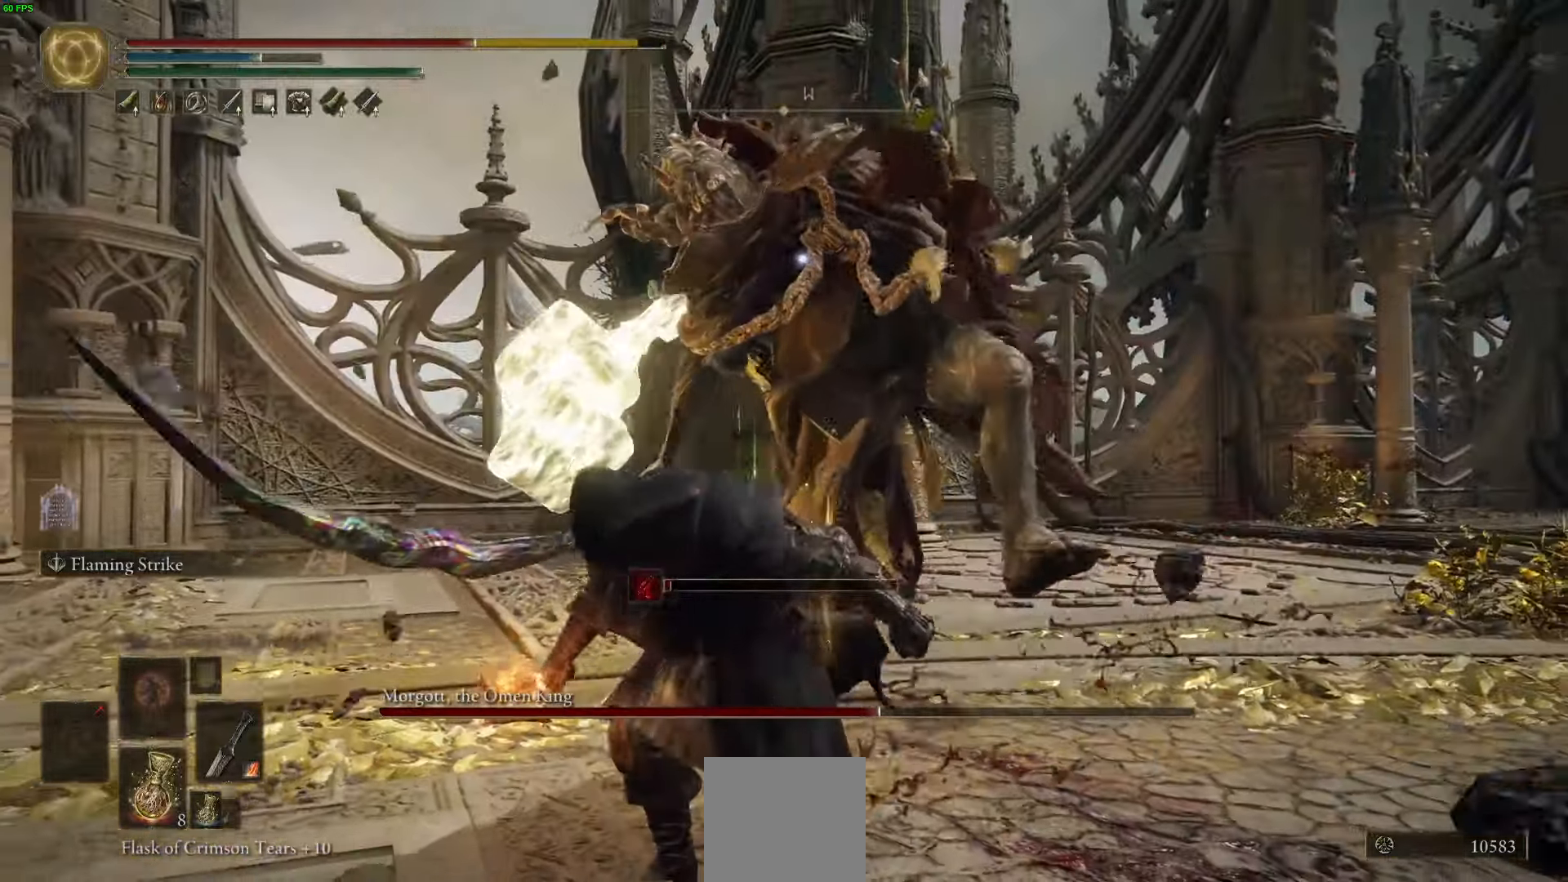
{"buttons": [], "left_stick": "up-right", "right_stick": "center", "events": [[300, "B", "down"], [400, "B", "up"], [450, "left_stick", "up-right"]]}
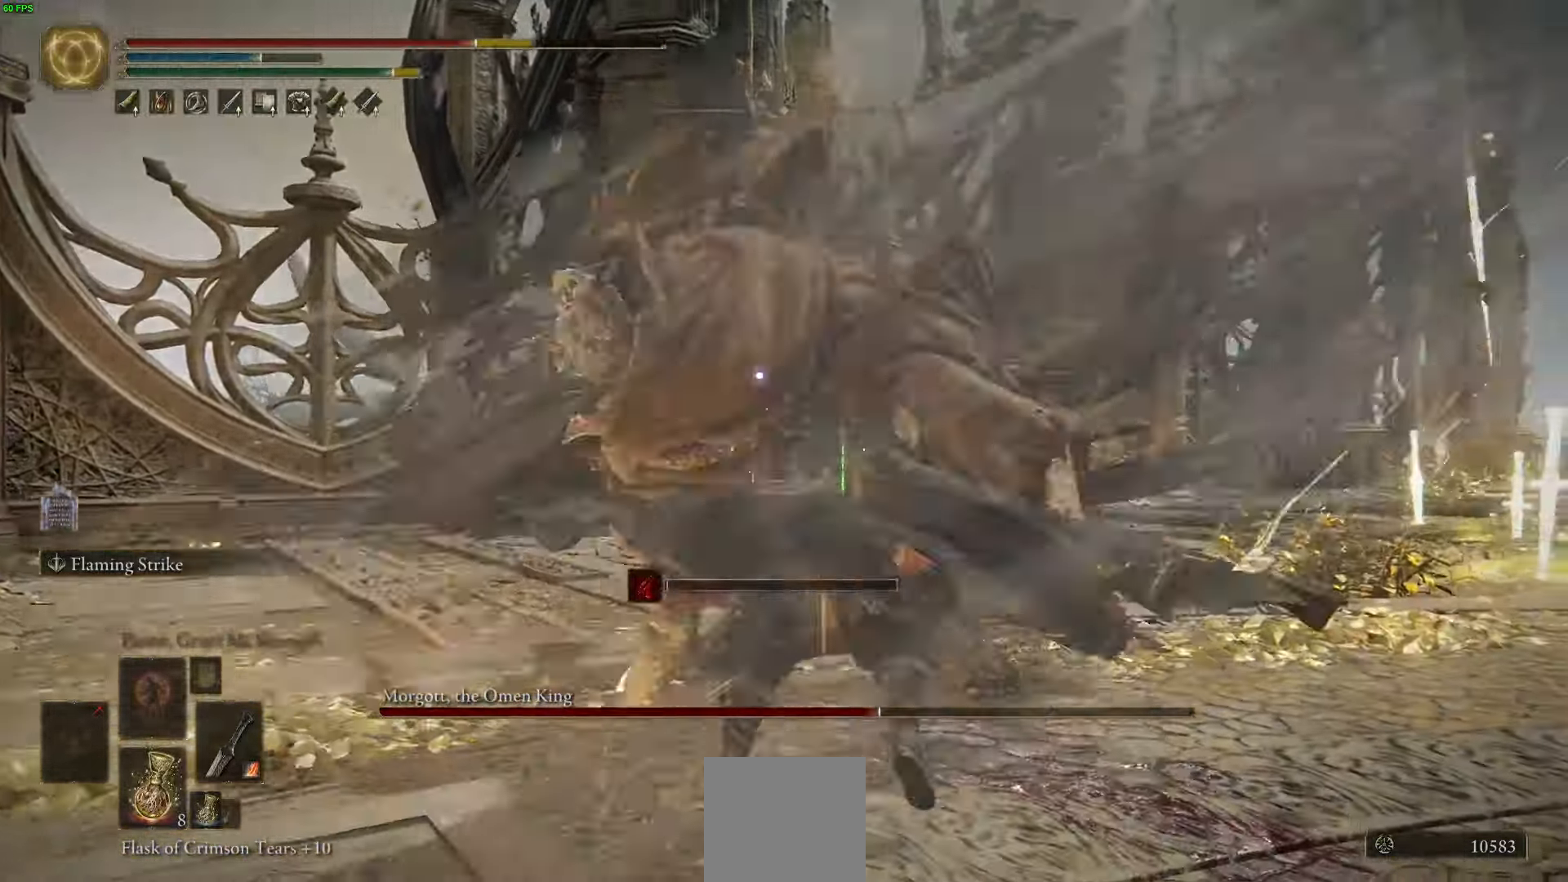
{"buttons": [], "left_stick": "up-right", "right_stick": "center", "events": []}
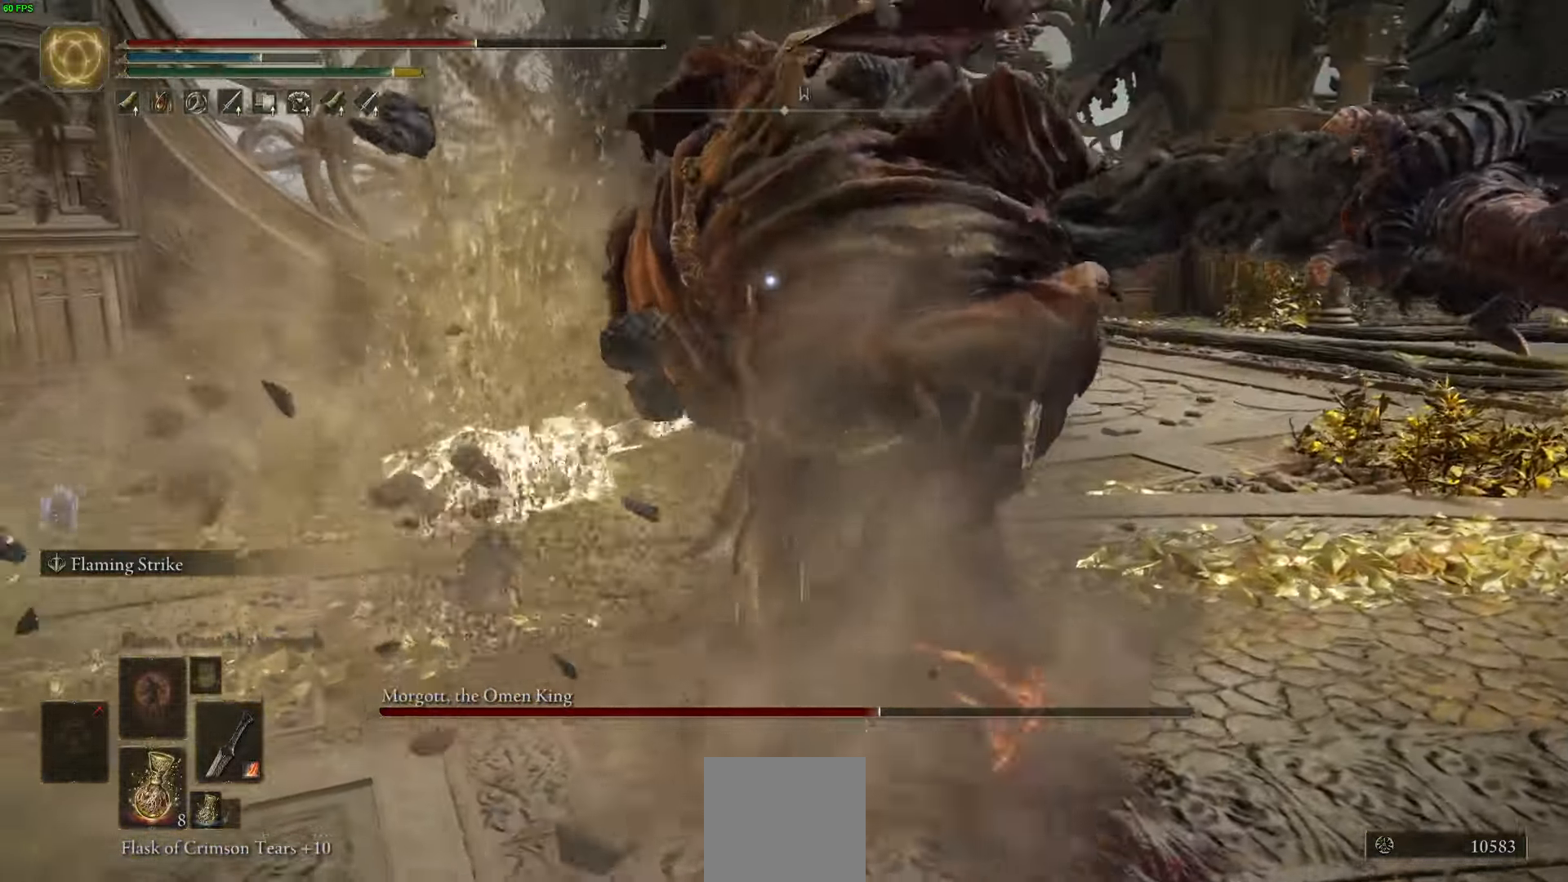
{"buttons": ["R2"], "left_stick": "up-right", "right_stick": "center", "events": [[83, "R2", "down"]]}
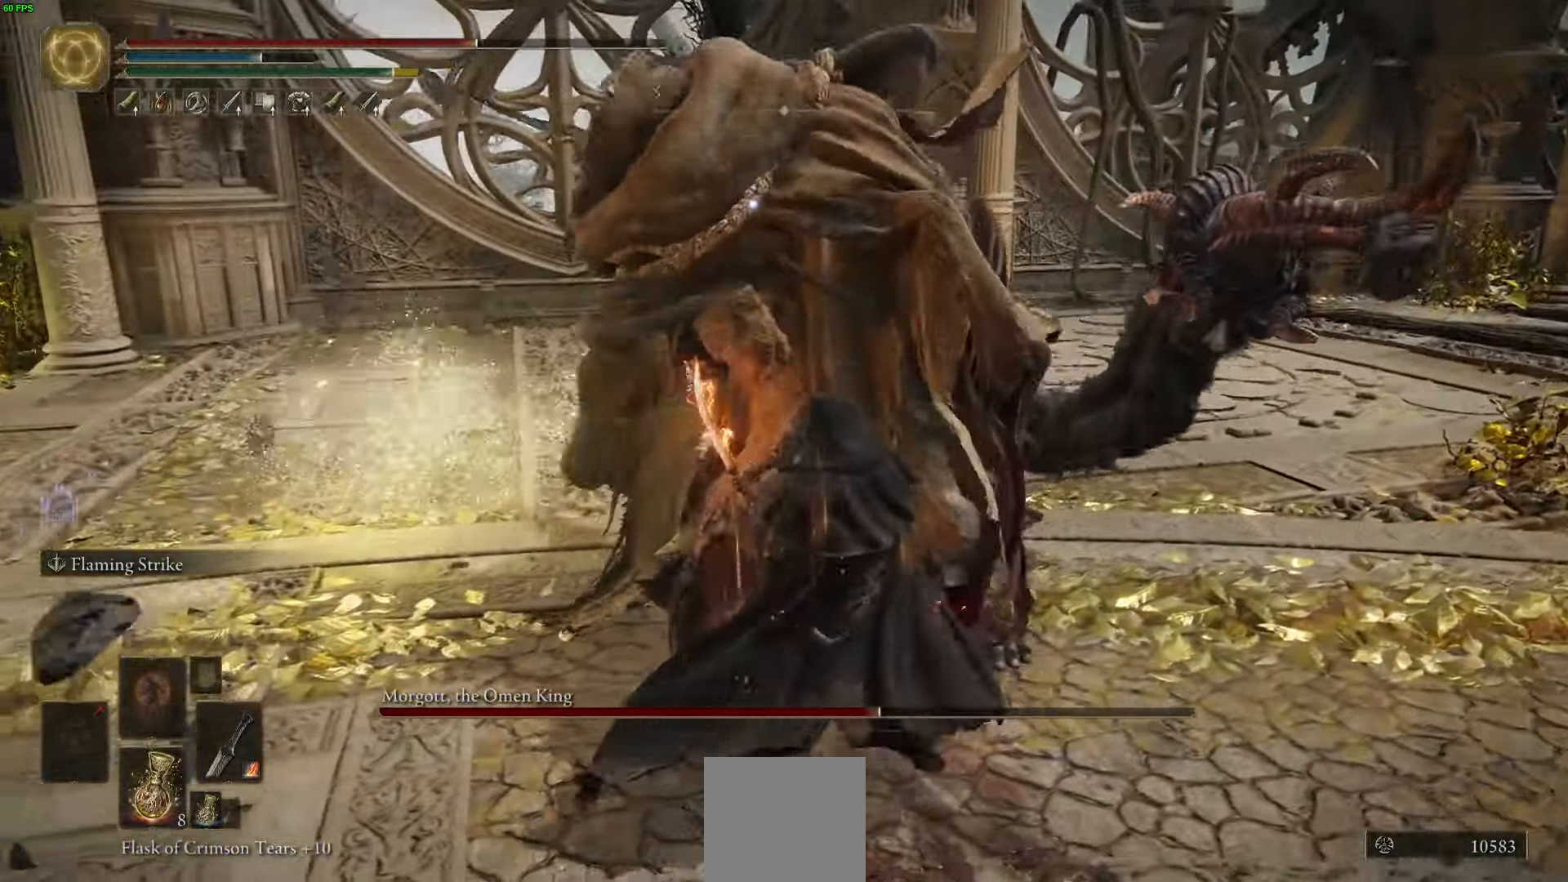
{"buttons": ["R2"], "left_stick": "up-right", "right_stick": "center", "events": []}
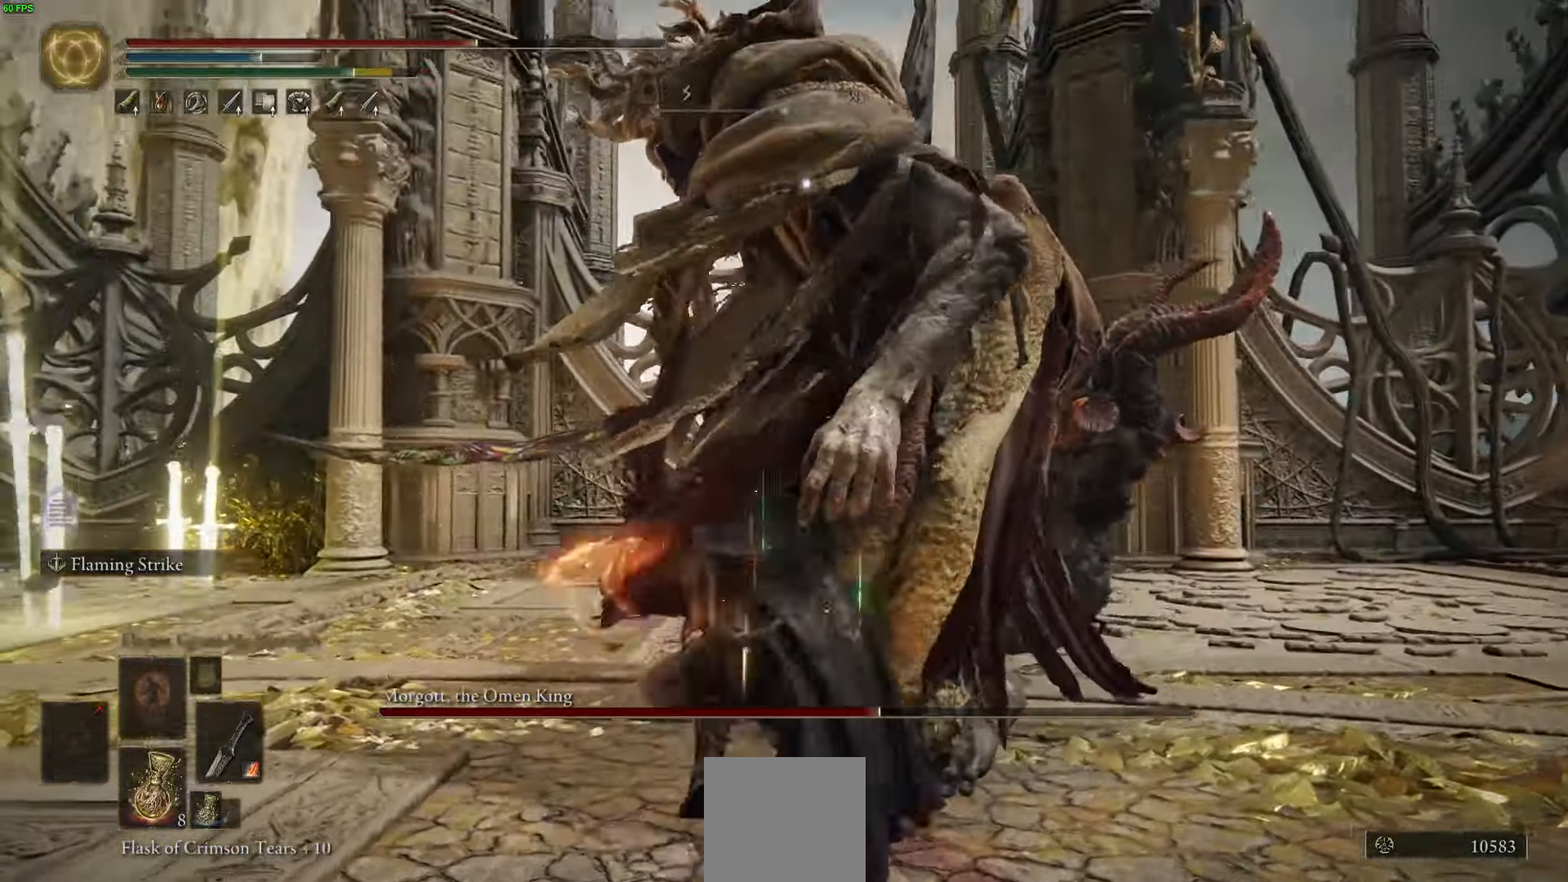
{"buttons": [], "left_stick": "up-right", "right_stick": "center", "events": [[417, "R2", "up"]]}
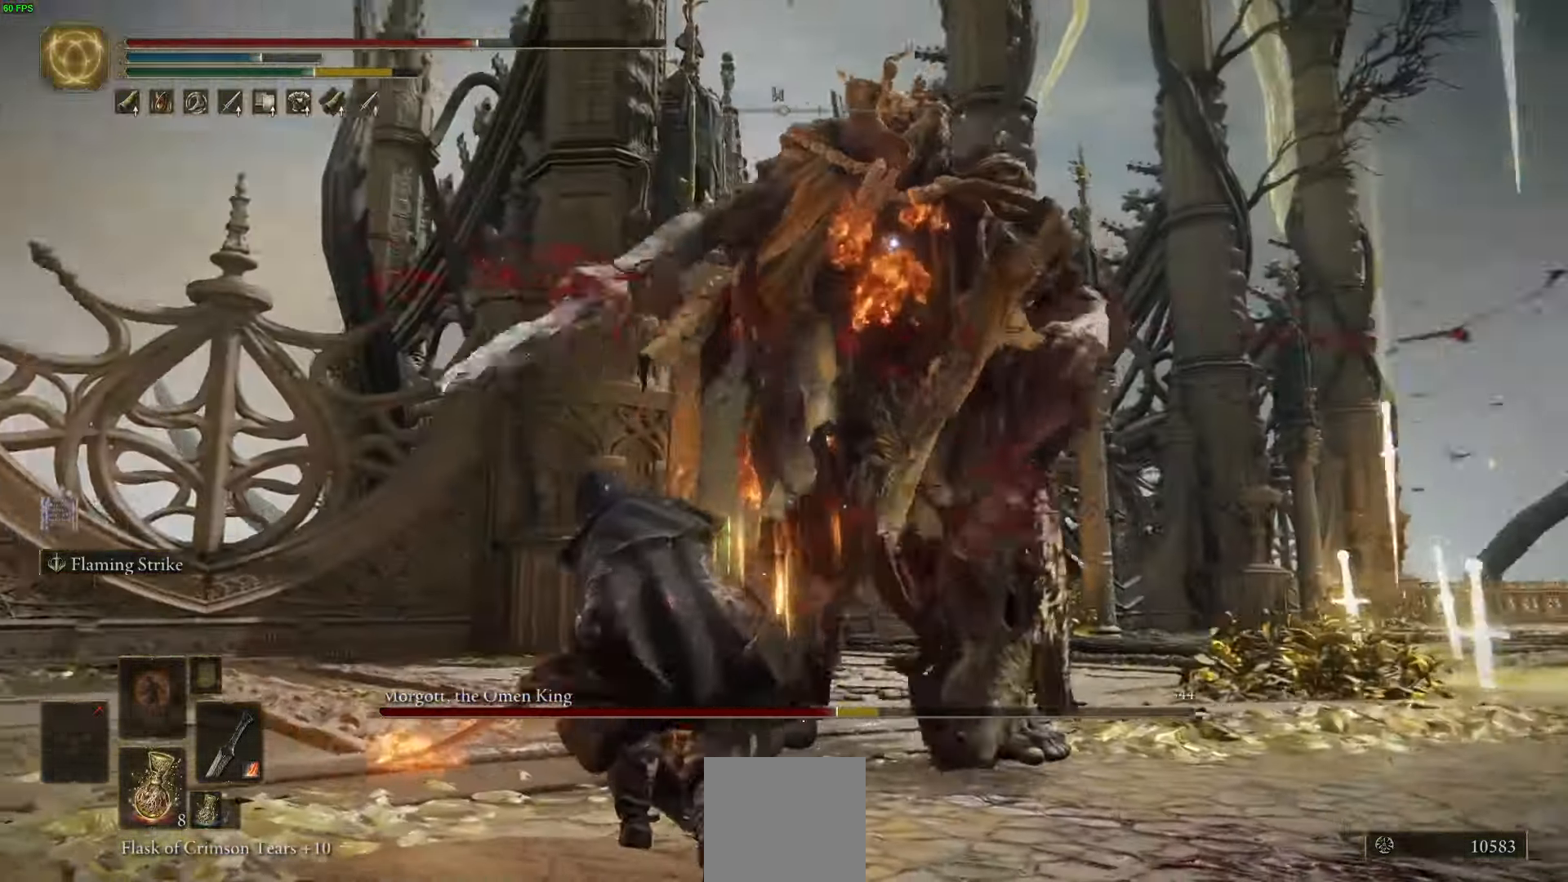
{"buttons": [], "left_stick": "up-right", "right_stick": "center", "events": []}
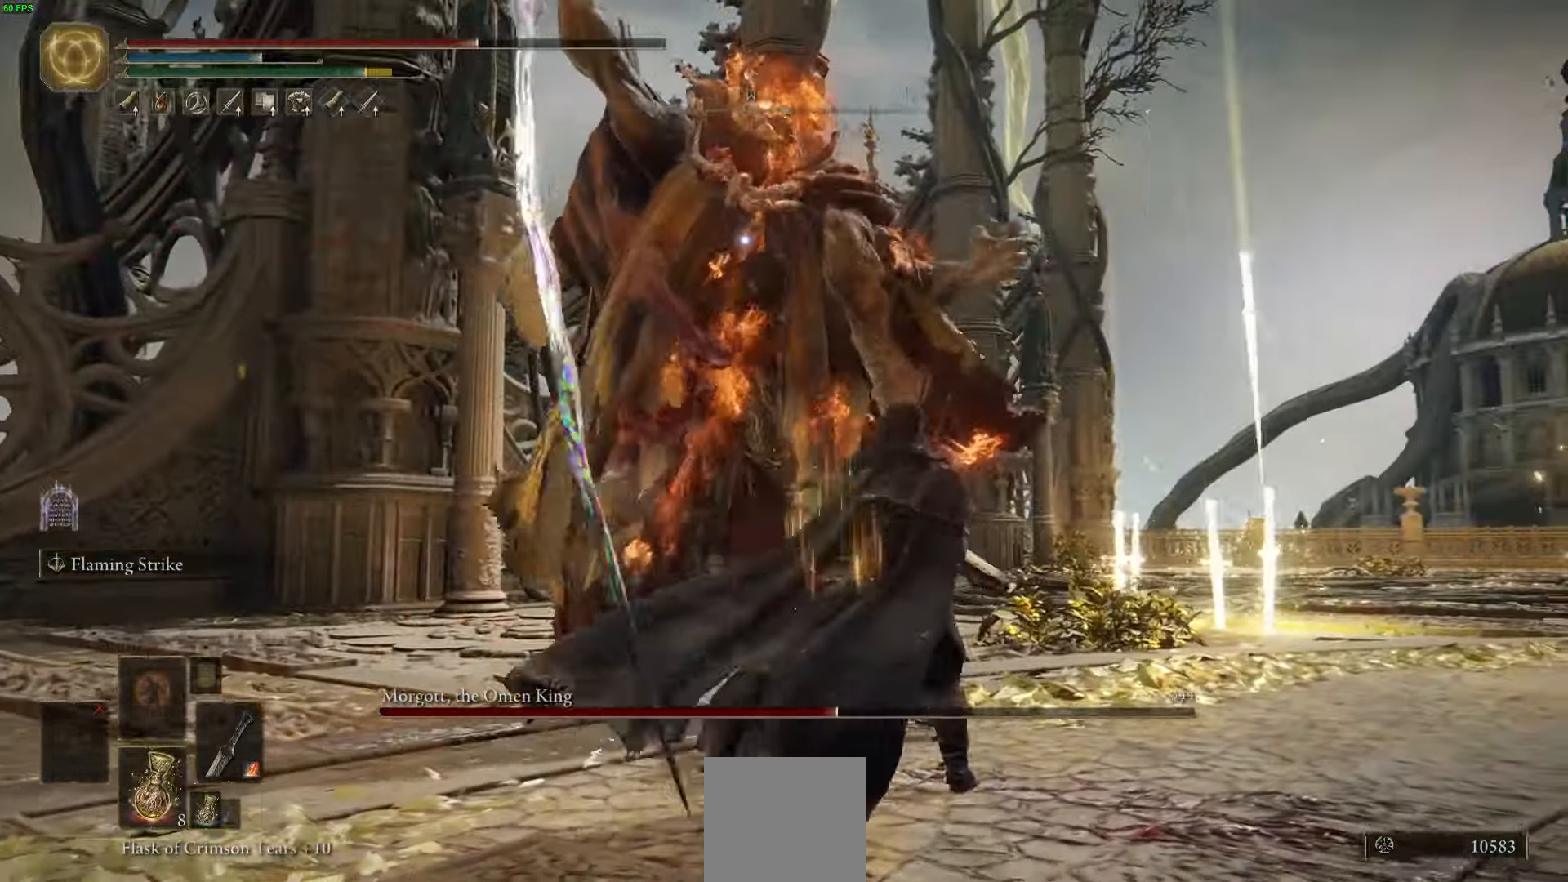
{"buttons": ["R2"], "left_stick": "up-right", "right_stick": "center", "events": [[50, "left_stick", "up"], [67, "R2", "down"], [300, "left_stick", "up-right"]]}